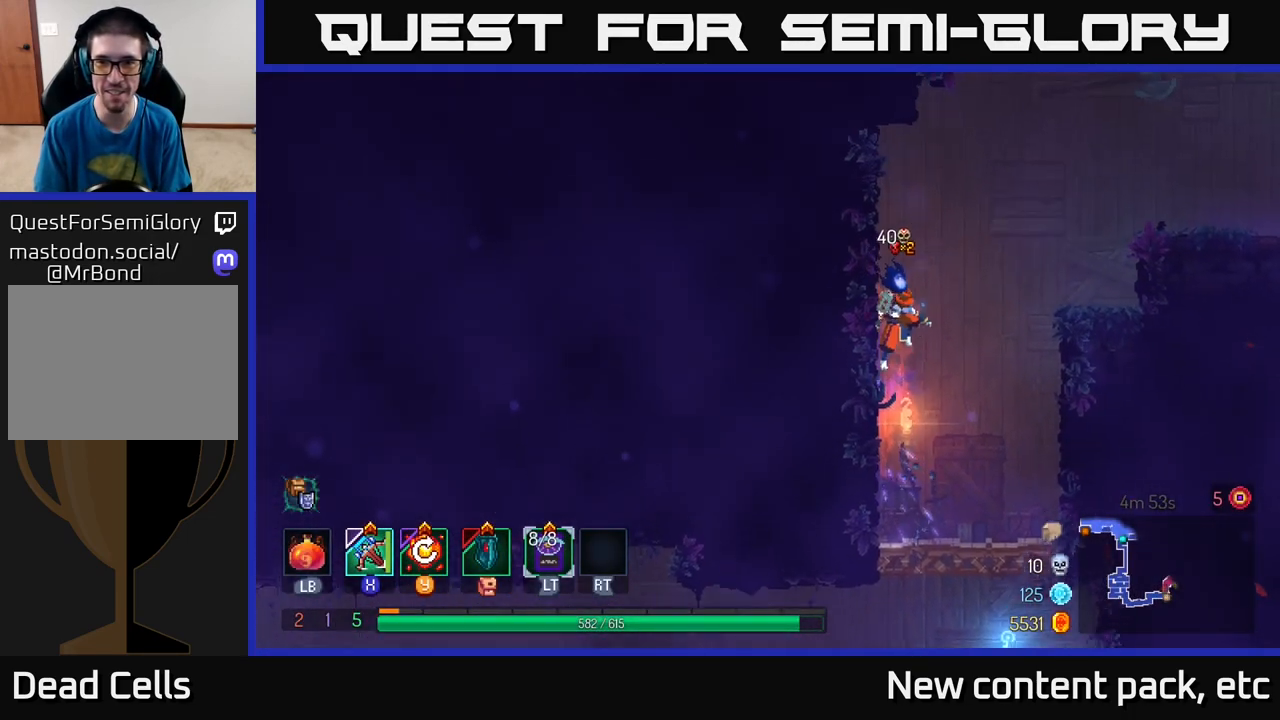
Gameplay with a controller (Xbox layout); each line is a JSON object with the inputs held at the frame after it. "events" lists button and stick changes between this image and that frame as [ms after this image, input, new state], when the widget could be followed in between.
{"buttons": [], "left_stick": "right", "right_stick": "center", "events": [[17, "A", "down"], [83, "left_stick", "right"], [183, "A", "up"], [233, "A", "down"], [417, "A", "up"]]}
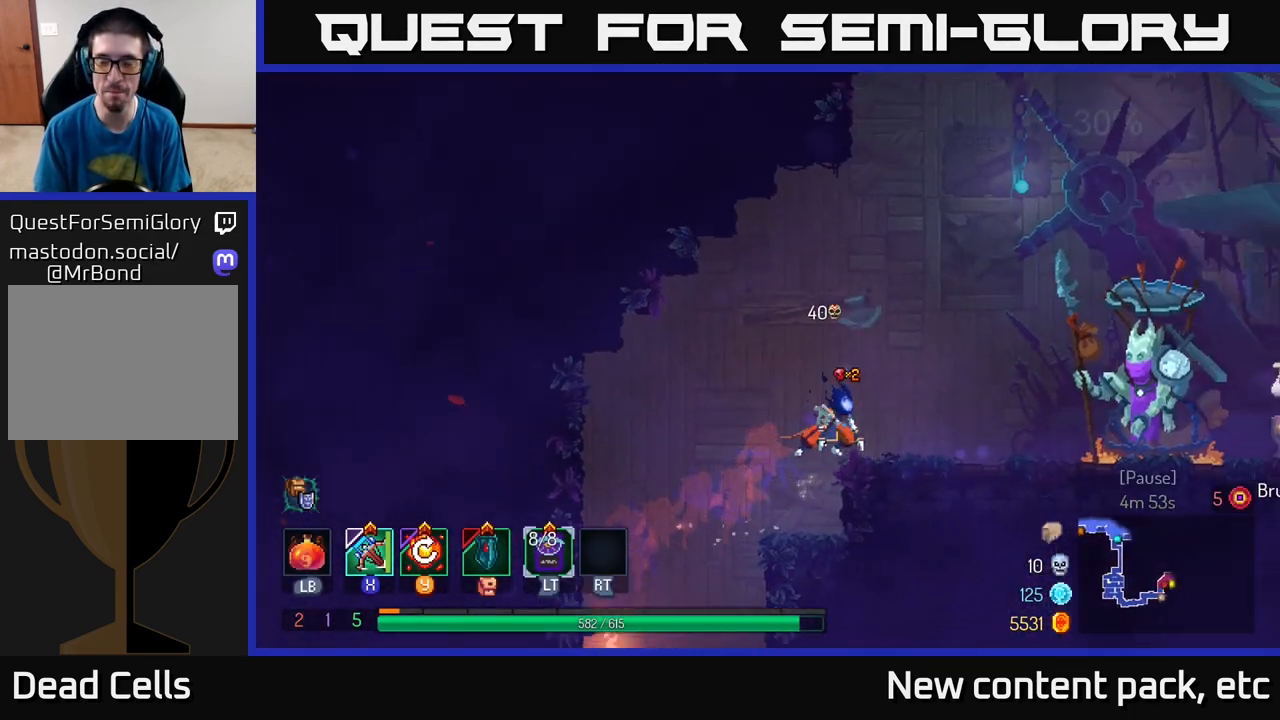
{"buttons": ["B"], "left_stick": "right", "right_stick": "center", "events": [[500, "B", "down"]]}
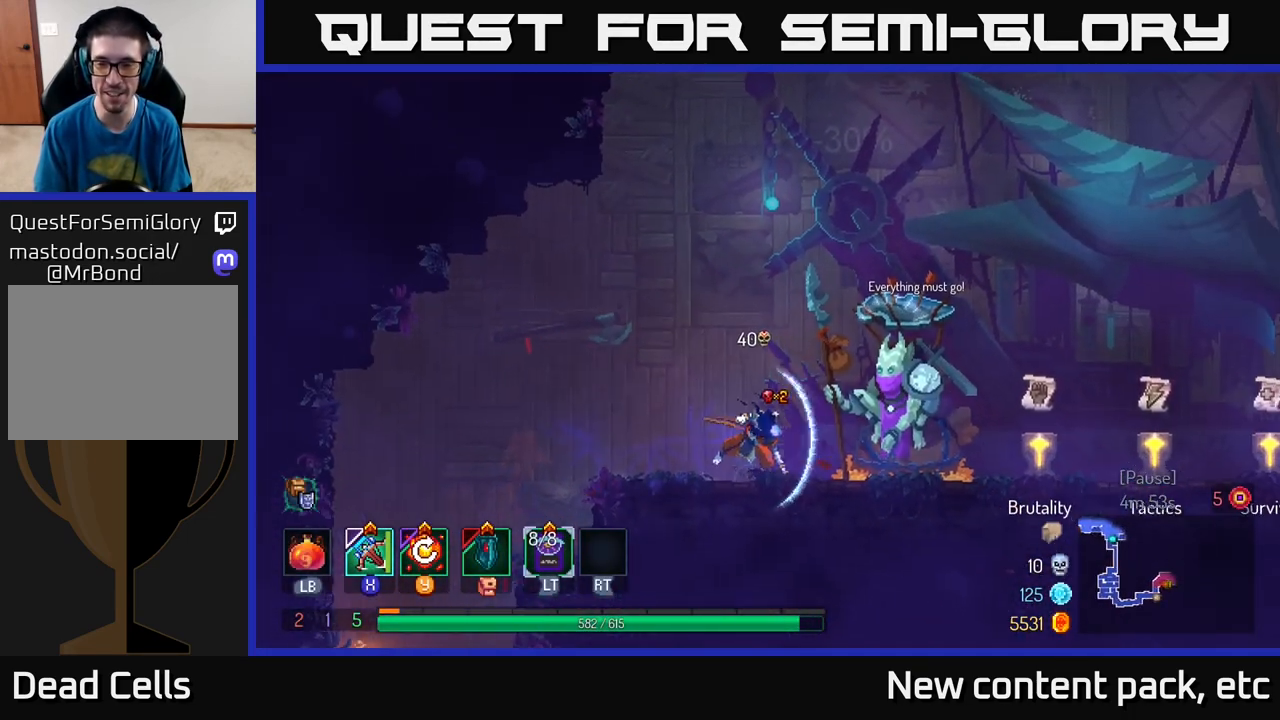
{"buttons": [], "left_stick": "right", "right_stick": "center", "events": [[183, "B", "up"]]}
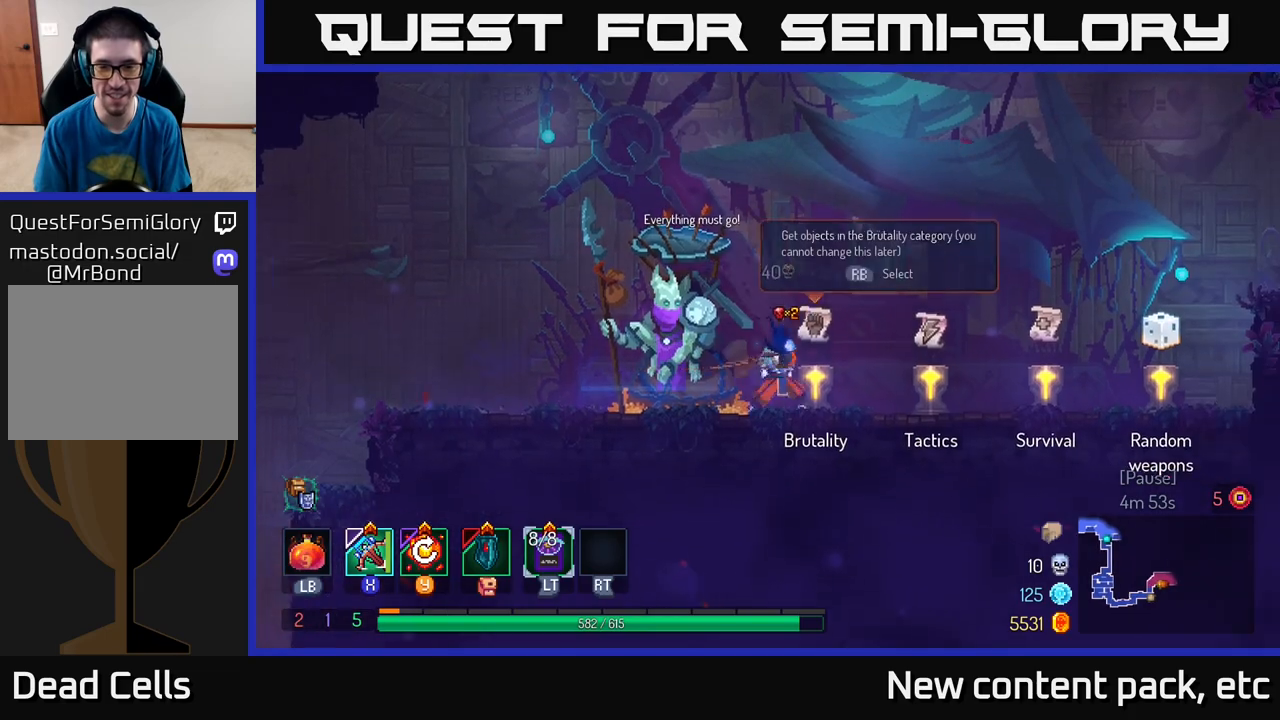
{"buttons": [], "left_stick": "center", "right_stick": "center", "events": [[300, "left_stick", "center"]]}
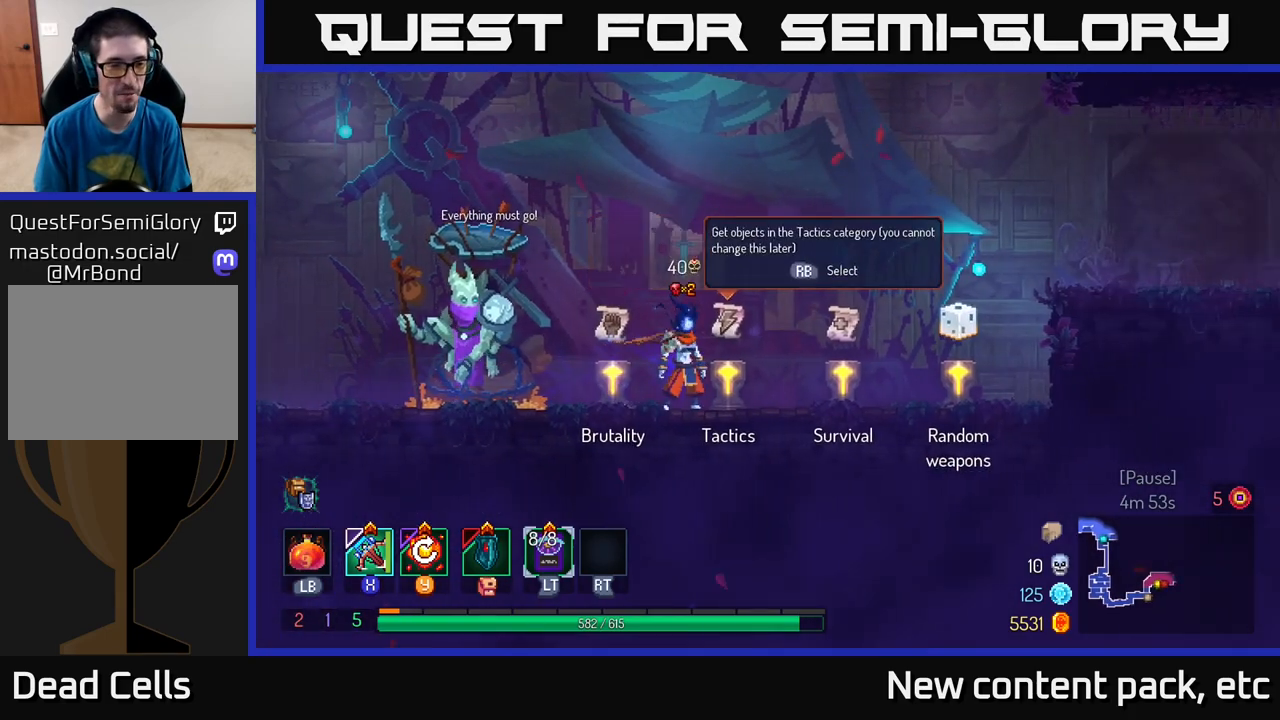
{"buttons": [], "left_stick": "center", "right_stick": "center", "events": [[217, "left_stick", "right"], [433, "left_stick", "center"]]}
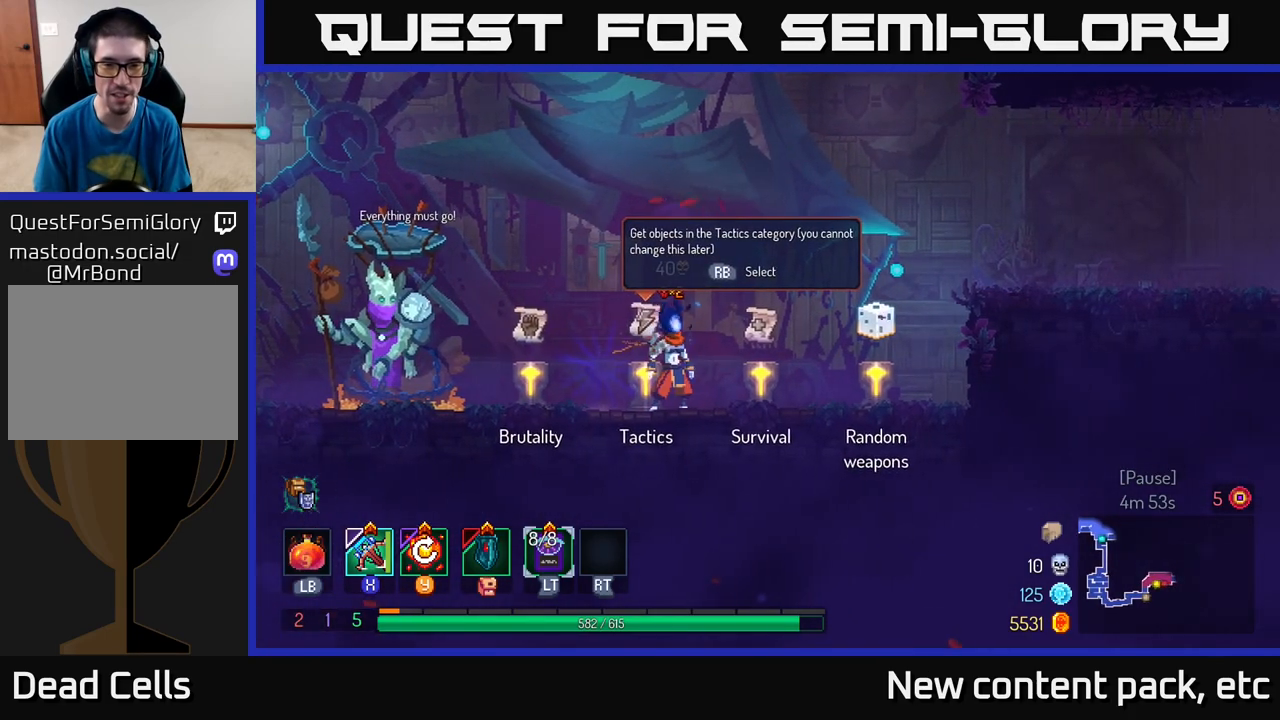
{"buttons": [], "left_stick": "center", "right_stick": "center", "events": []}
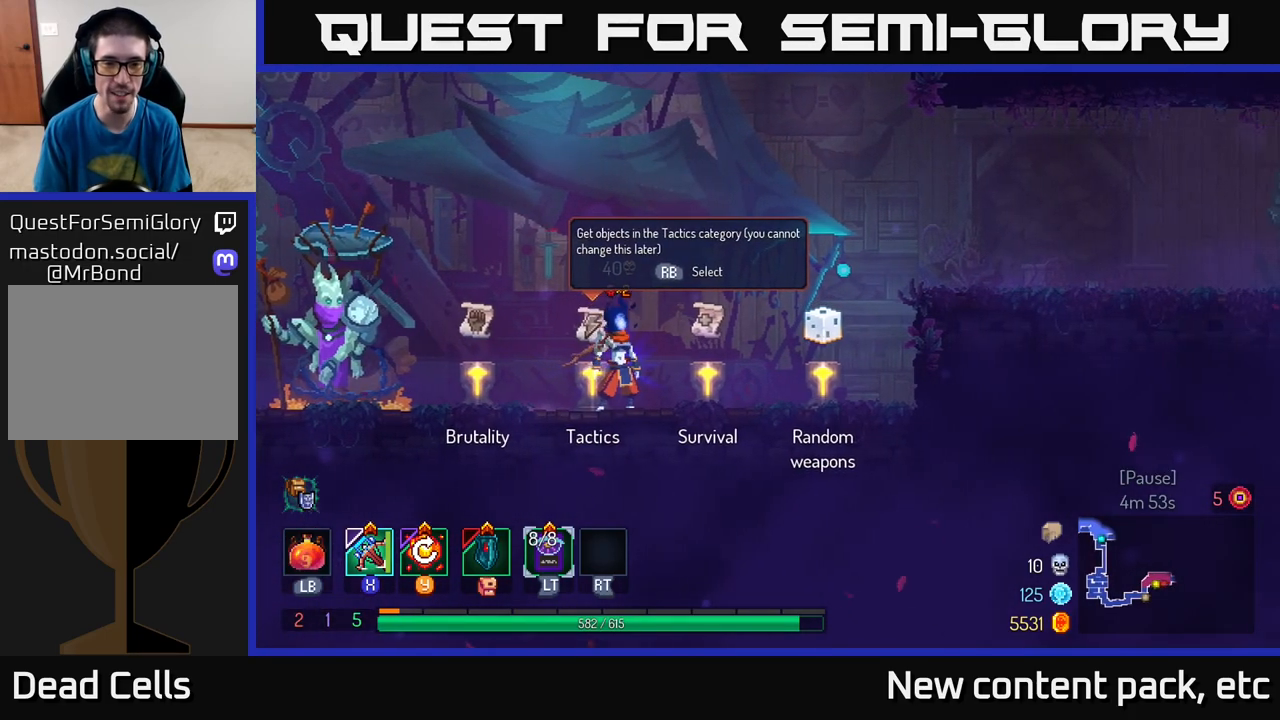
{"buttons": [], "left_stick": "center", "right_stick": "center", "events": []}
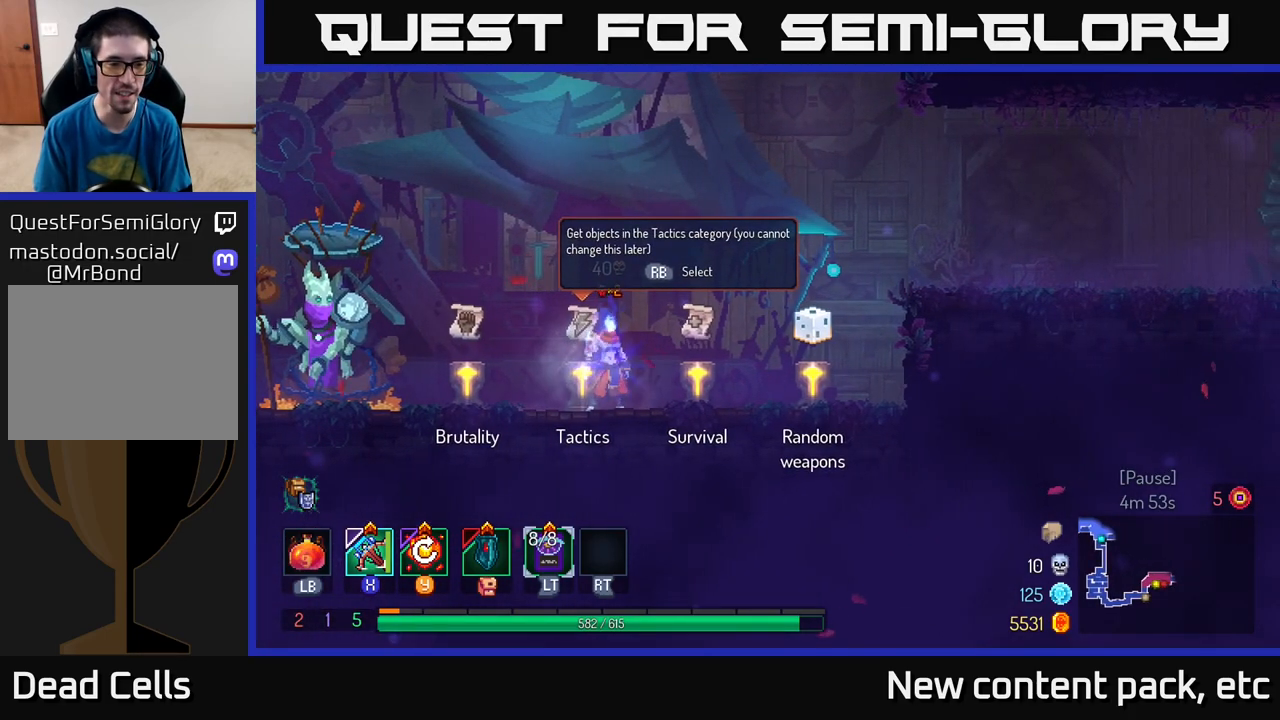
{"buttons": [], "left_stick": "right", "right_stick": "center", "events": [[383, "left_stick", "right"]]}
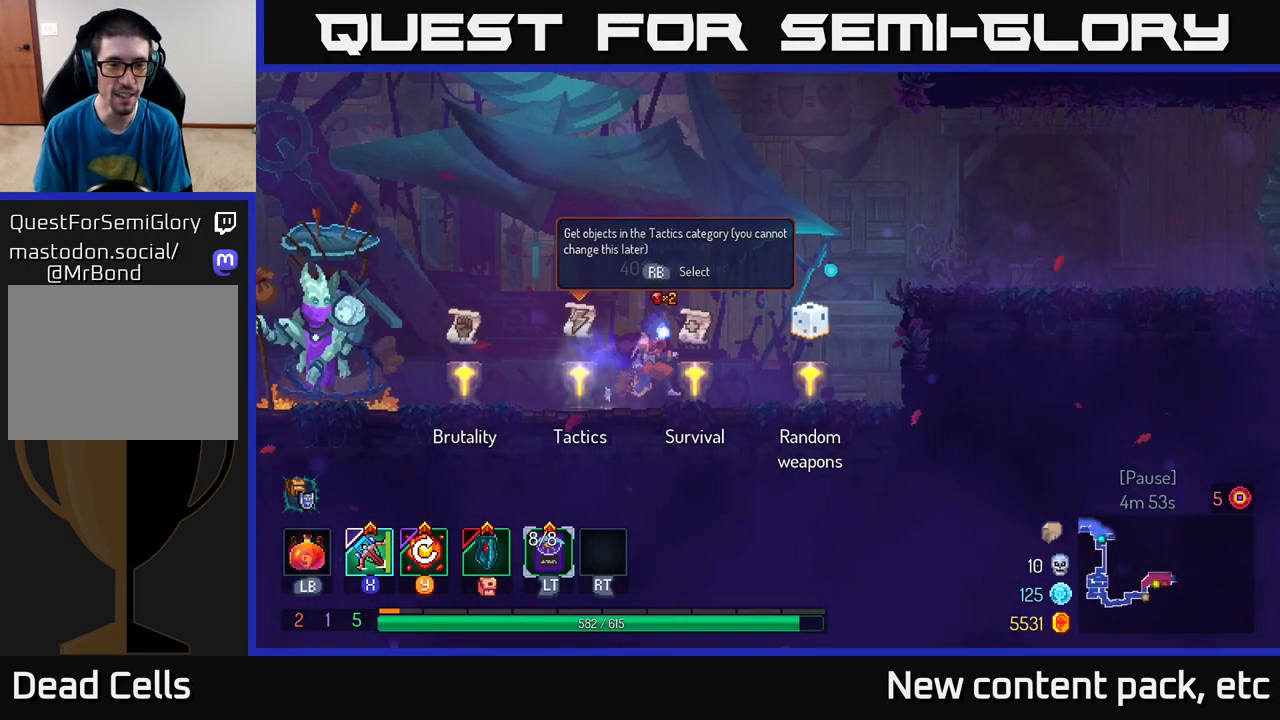
{"buttons": [], "left_stick": "center", "right_stick": "center", "events": [[117, "left_stick", "center"], [167, "R1", "down"], [183, "left_stick", "left"], [217, "R1", "up"], [300, "left_stick", "center"]]}
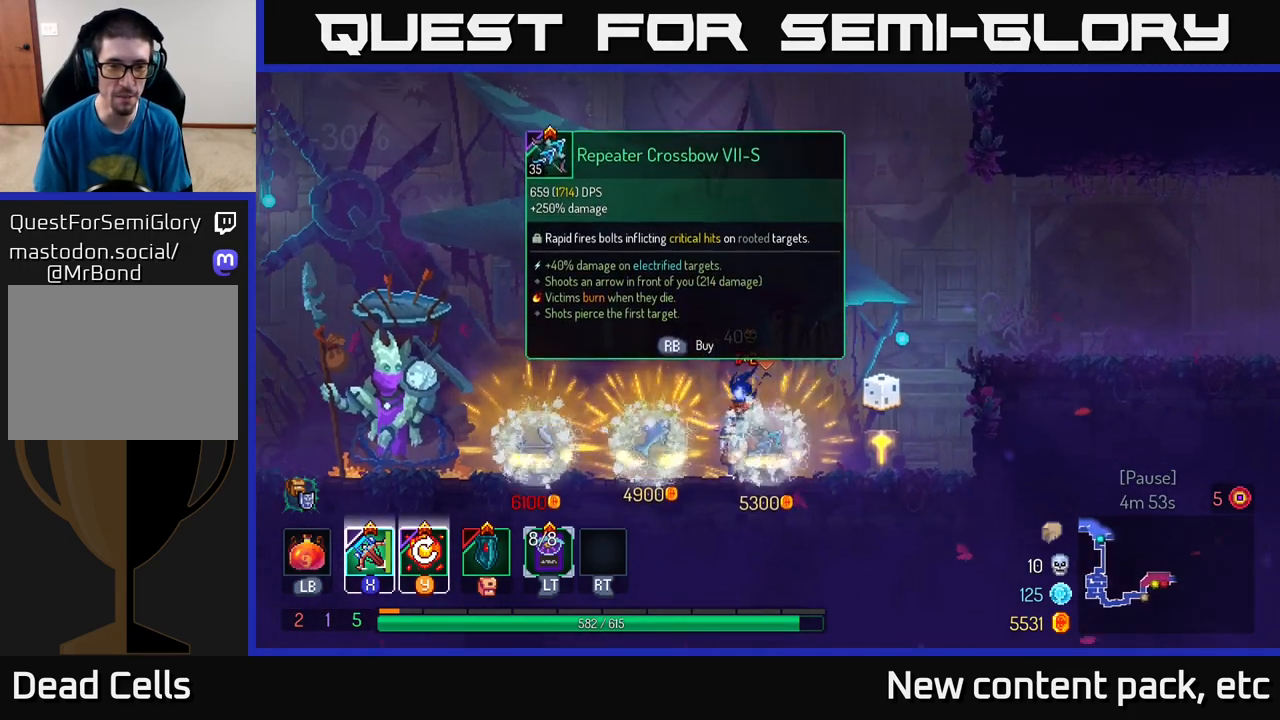
{"buttons": [], "left_stick": "center", "right_stick": "center", "events": []}
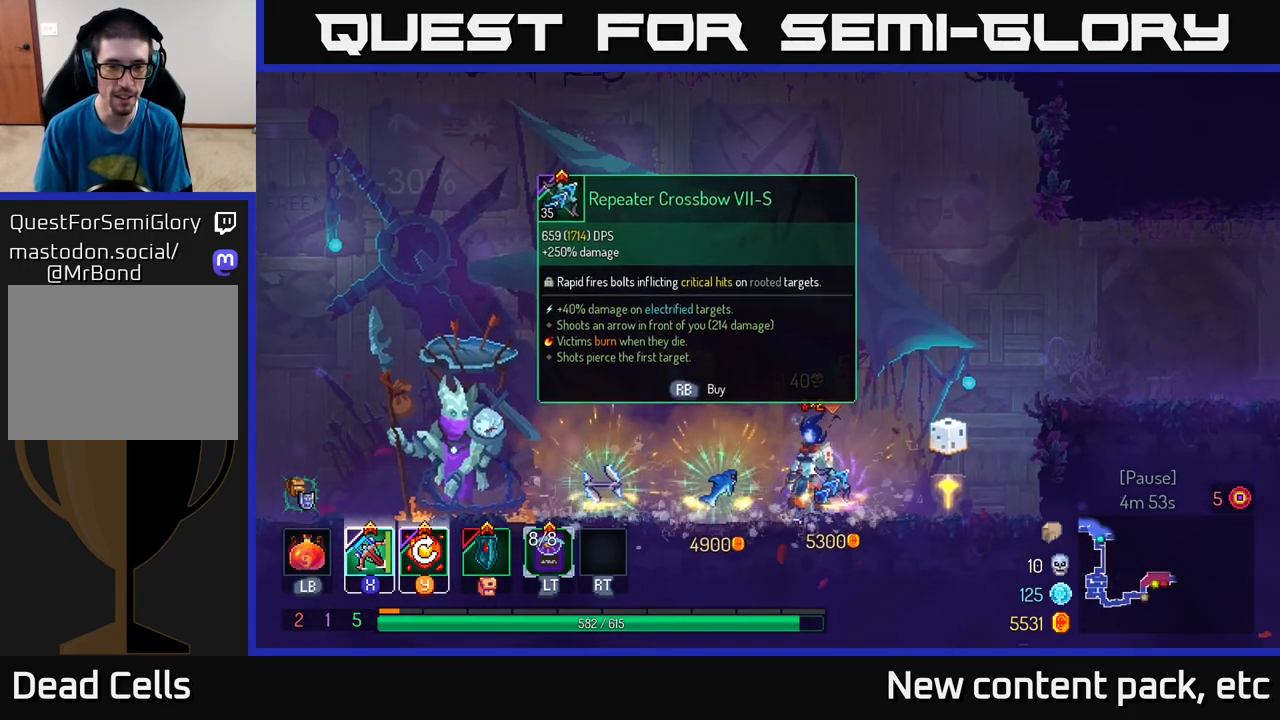
{"buttons": [], "left_stick": "center", "right_stick": "center", "events": []}
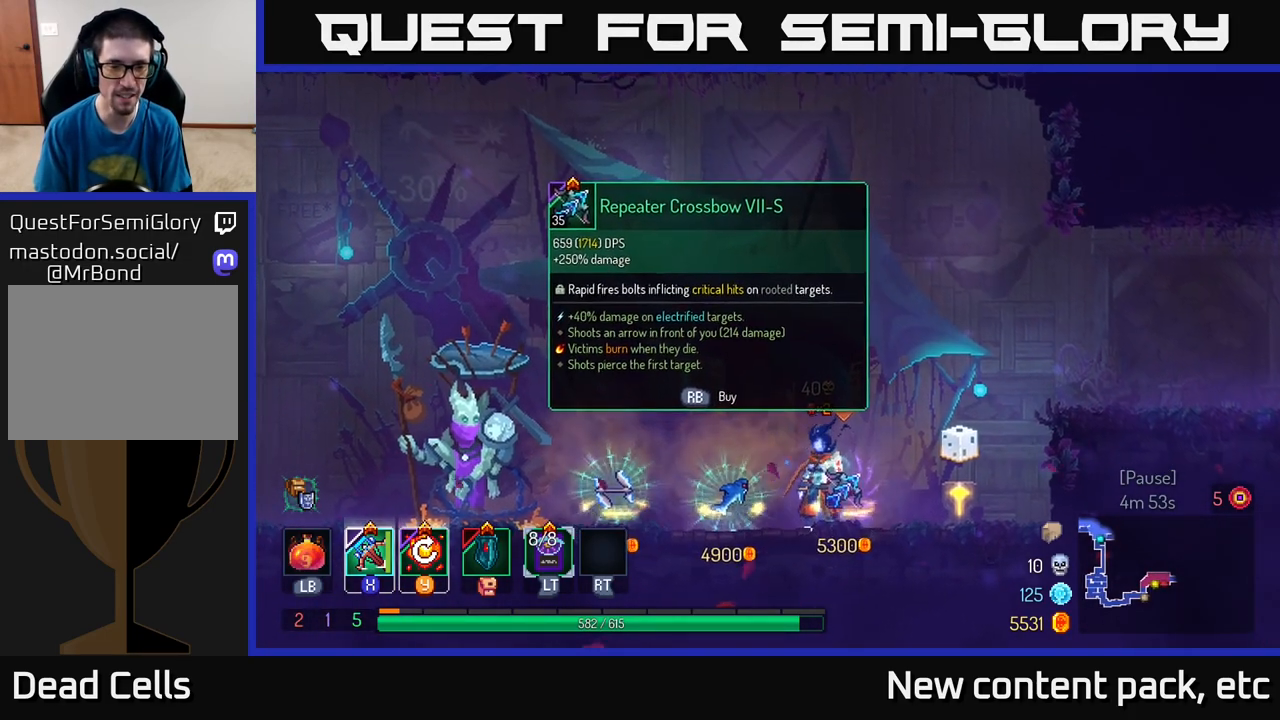
{"buttons": [], "left_stick": "up-left", "right_stick": "center", "events": [[67, "left_stick", "right"], [467, "left_stick", "up-left"]]}
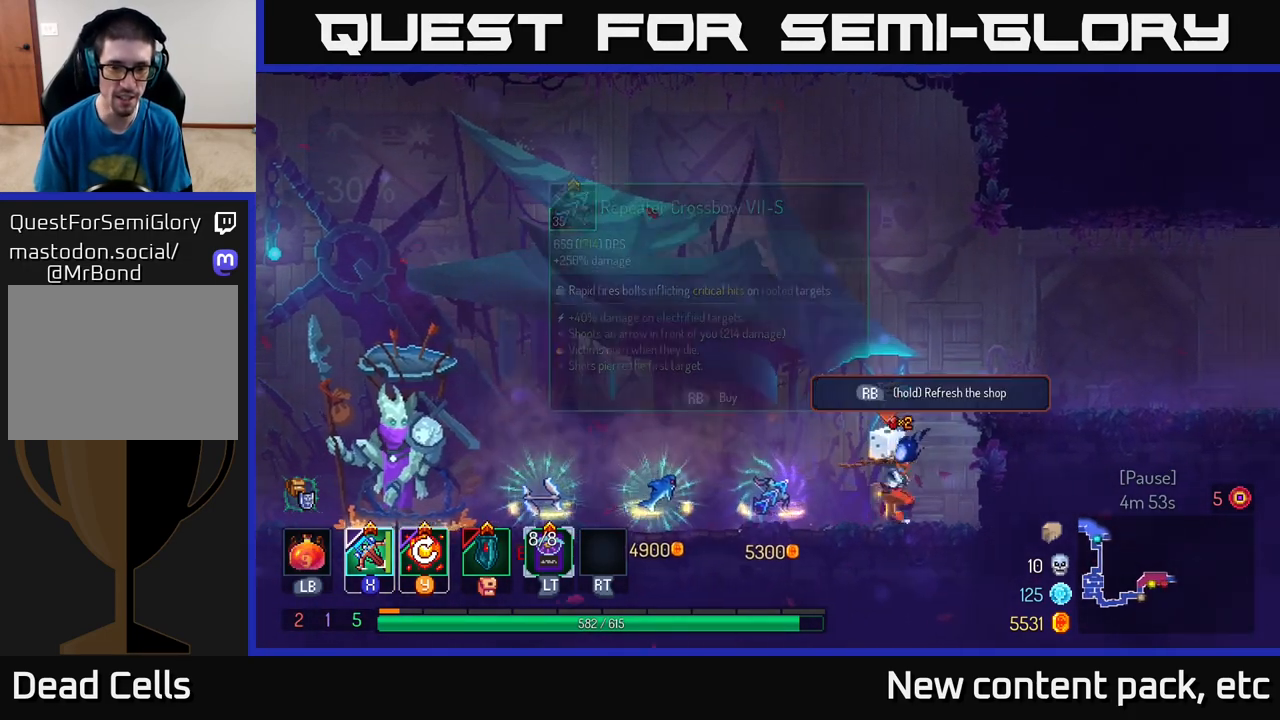
{"buttons": ["R1"], "left_stick": "center", "right_stick": "center", "events": [[83, "left_stick", "center"], [167, "R1", "down"]]}
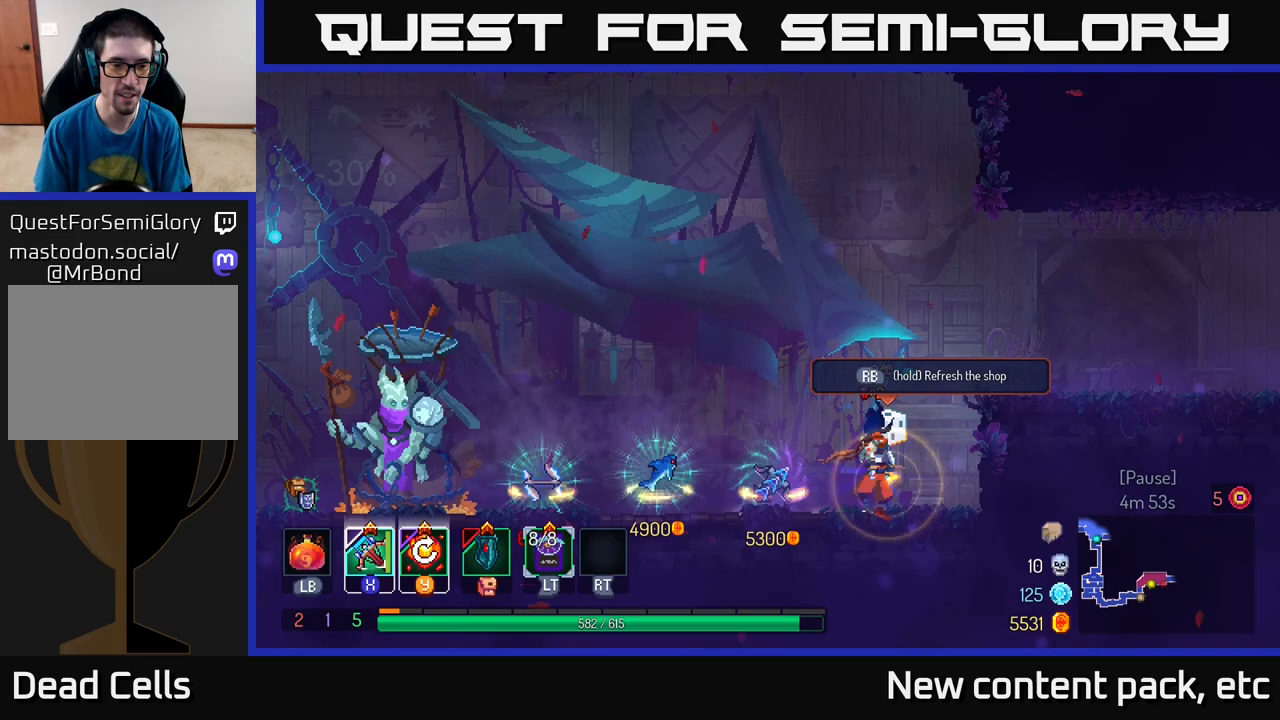
{"buttons": ["R1"], "left_stick": "center", "right_stick": "center", "events": []}
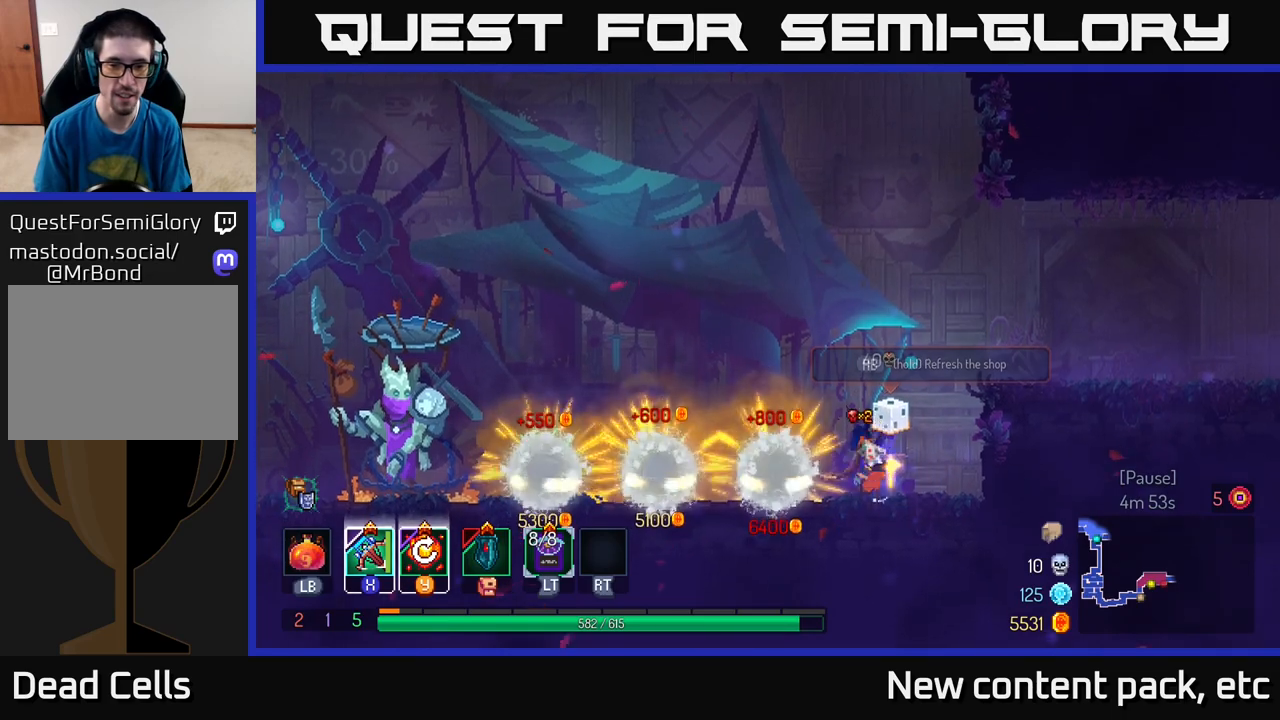
{"buttons": [], "left_stick": "center", "right_stick": "center", "events": [[100, "R1", "up"]]}
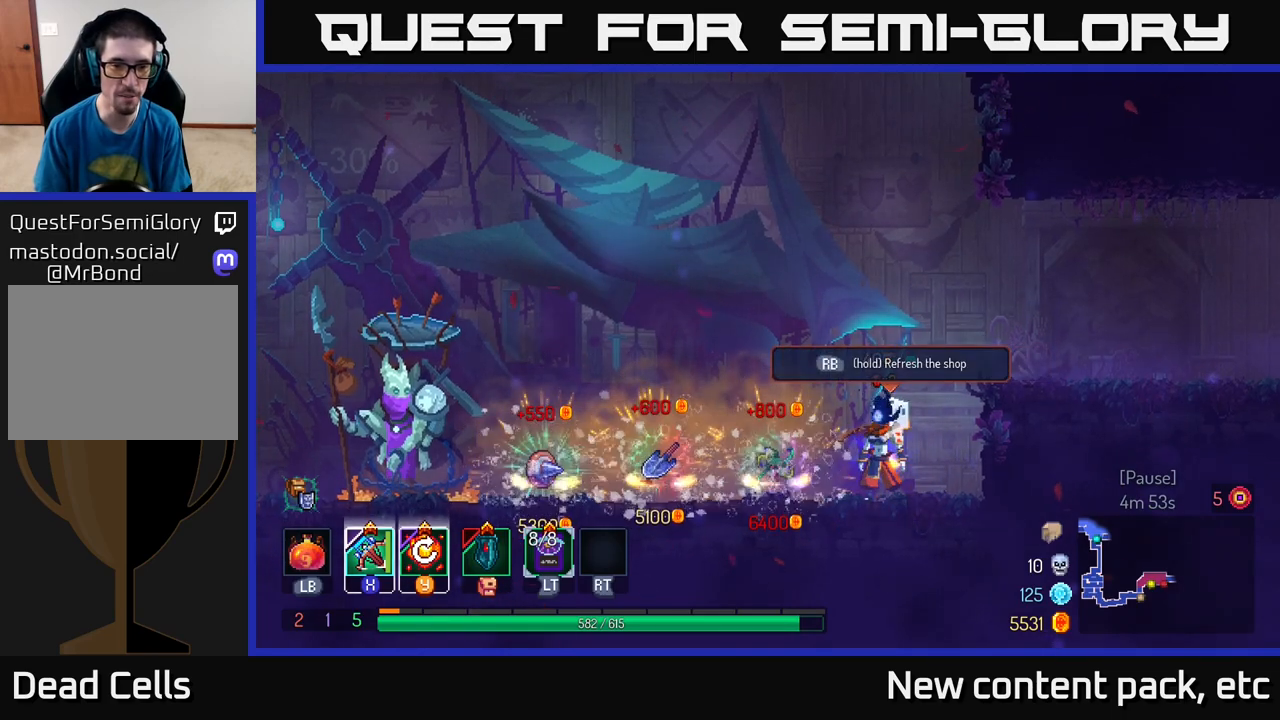
{"buttons": [], "left_stick": "center", "right_stick": "center", "events": []}
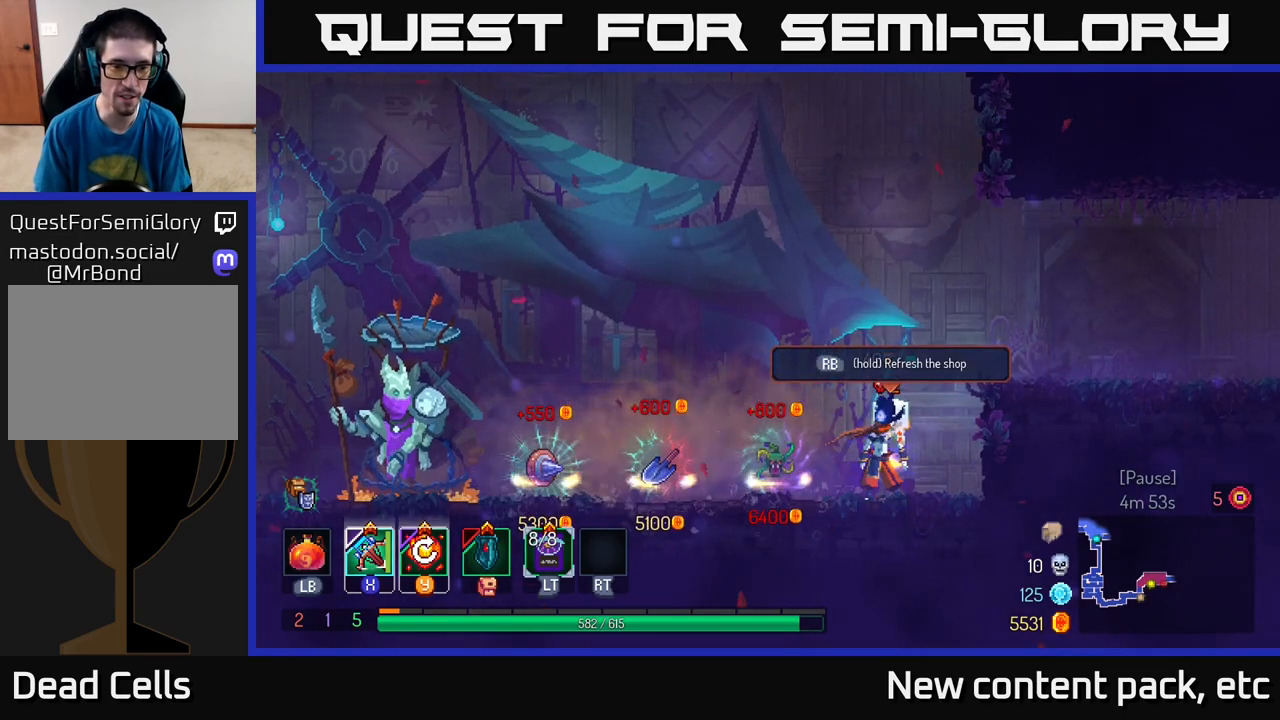
{"buttons": ["R1"], "left_stick": "center", "right_stick": "center", "events": [[117, "R1", "down"]]}
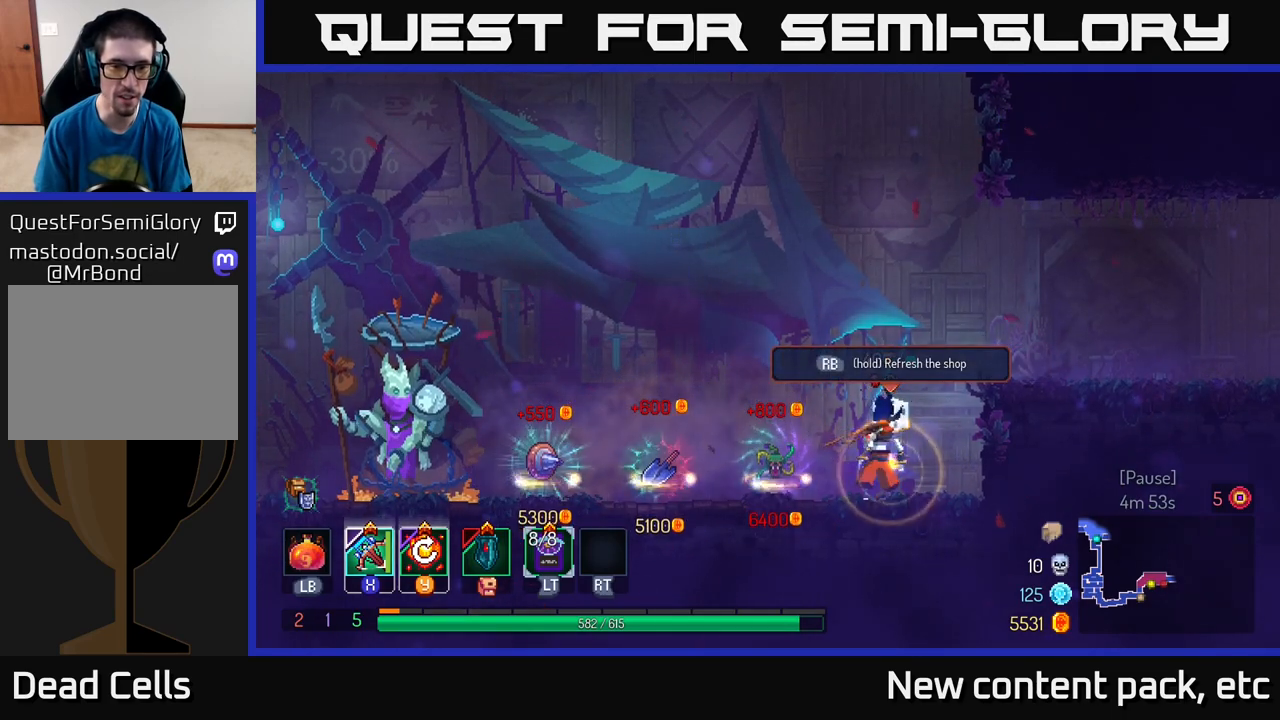
{"buttons": [], "left_stick": "center", "right_stick": "center", "events": [[450, "R1", "up"]]}
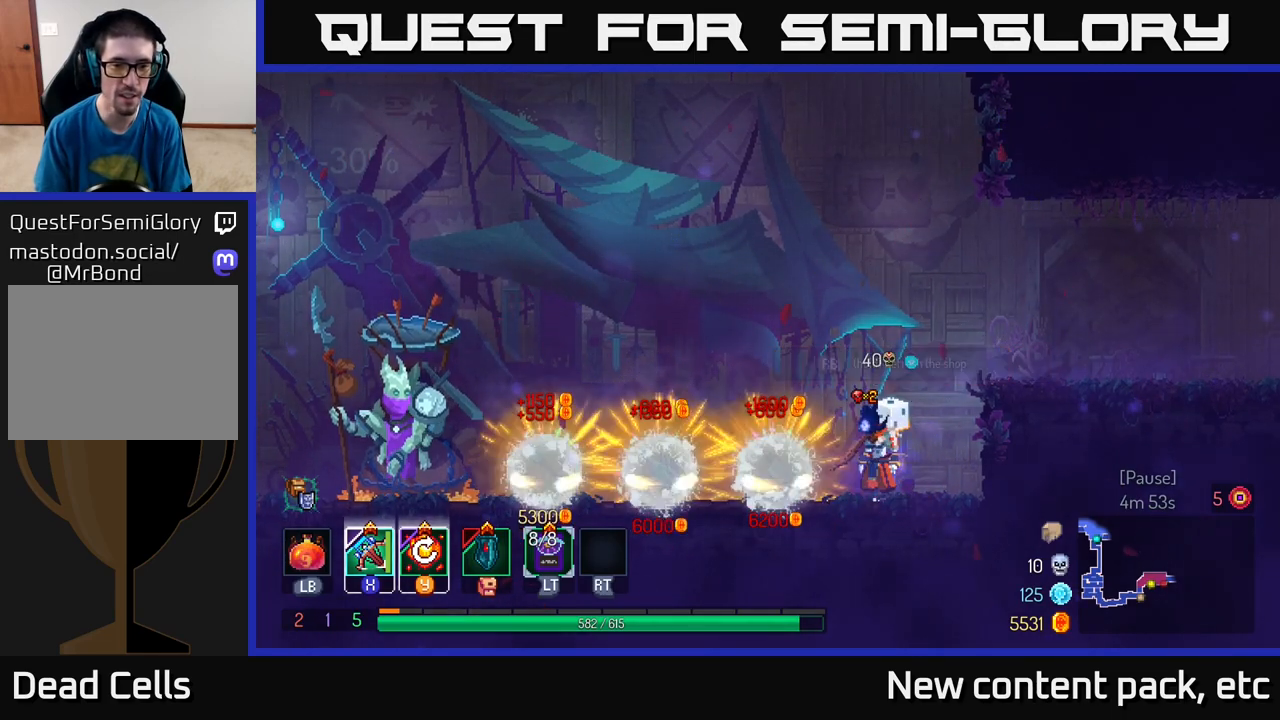
{"buttons": [], "left_stick": "center", "right_stick": "center", "events": []}
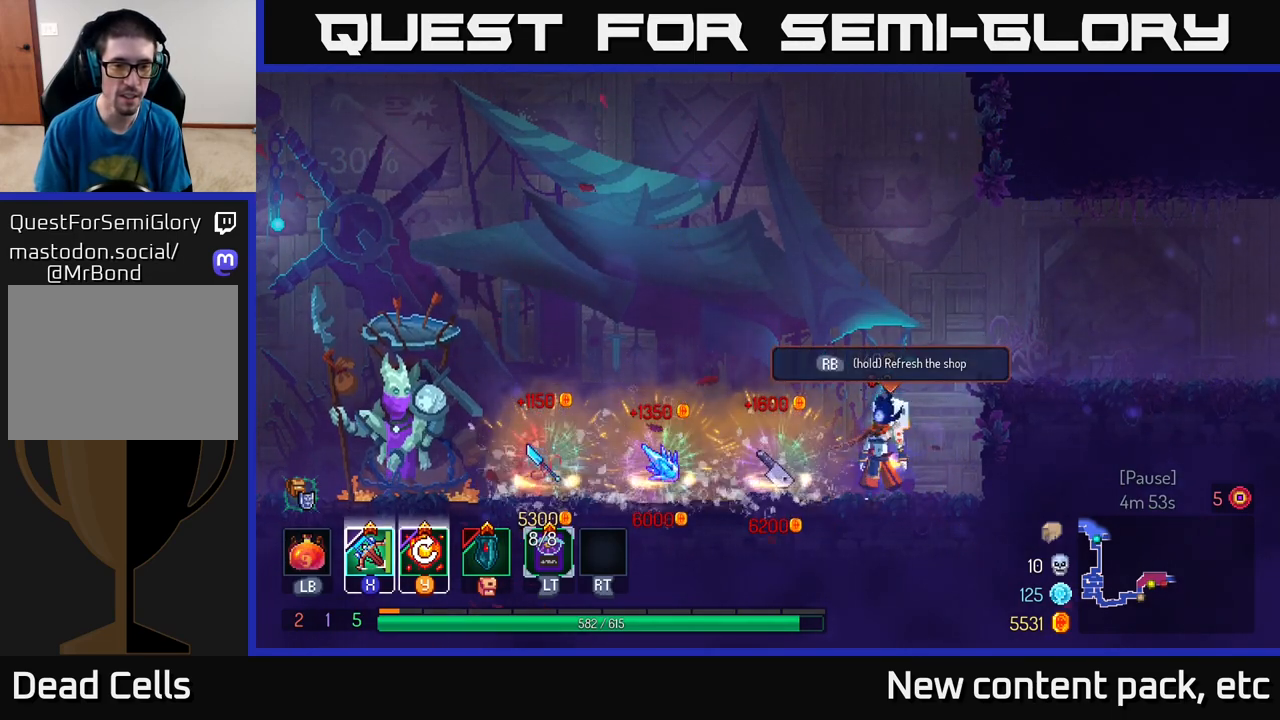
{"buttons": [], "left_stick": "center", "right_stick": "center", "events": []}
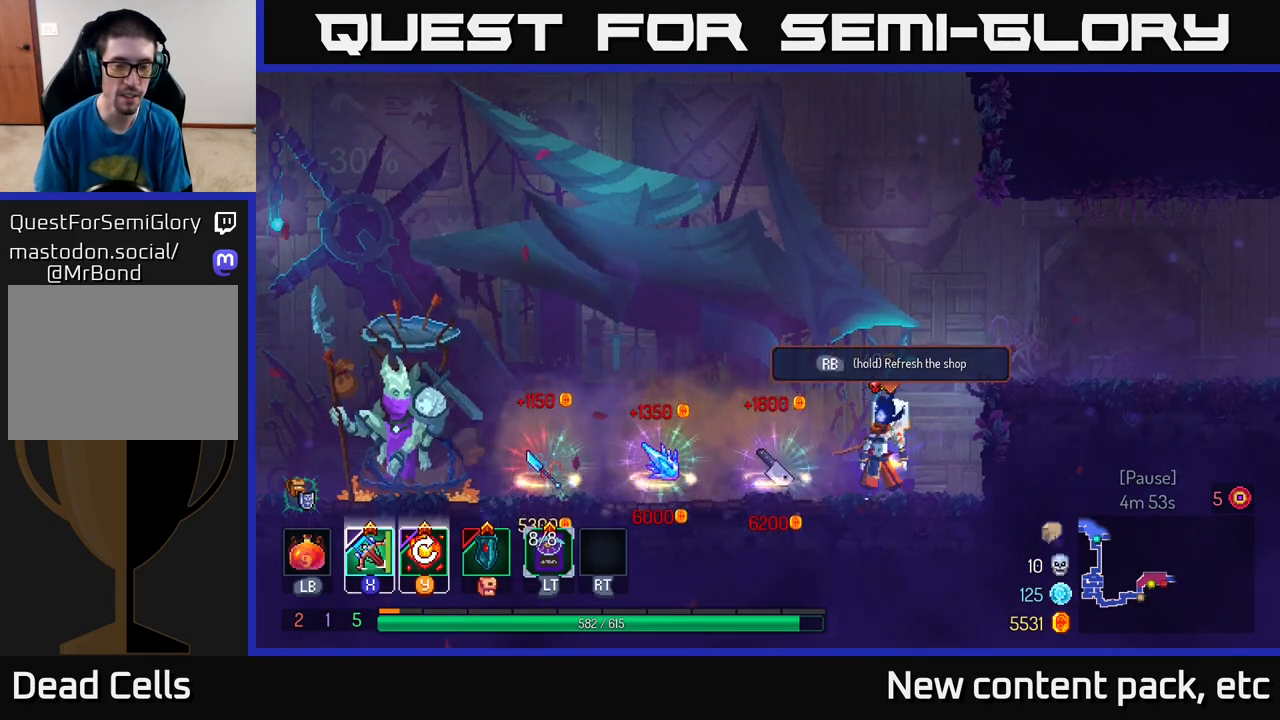
{"buttons": [], "left_stick": "center", "right_stick": "center", "events": [[150, "left_stick", "left"], [450, "left_stick", "center"]]}
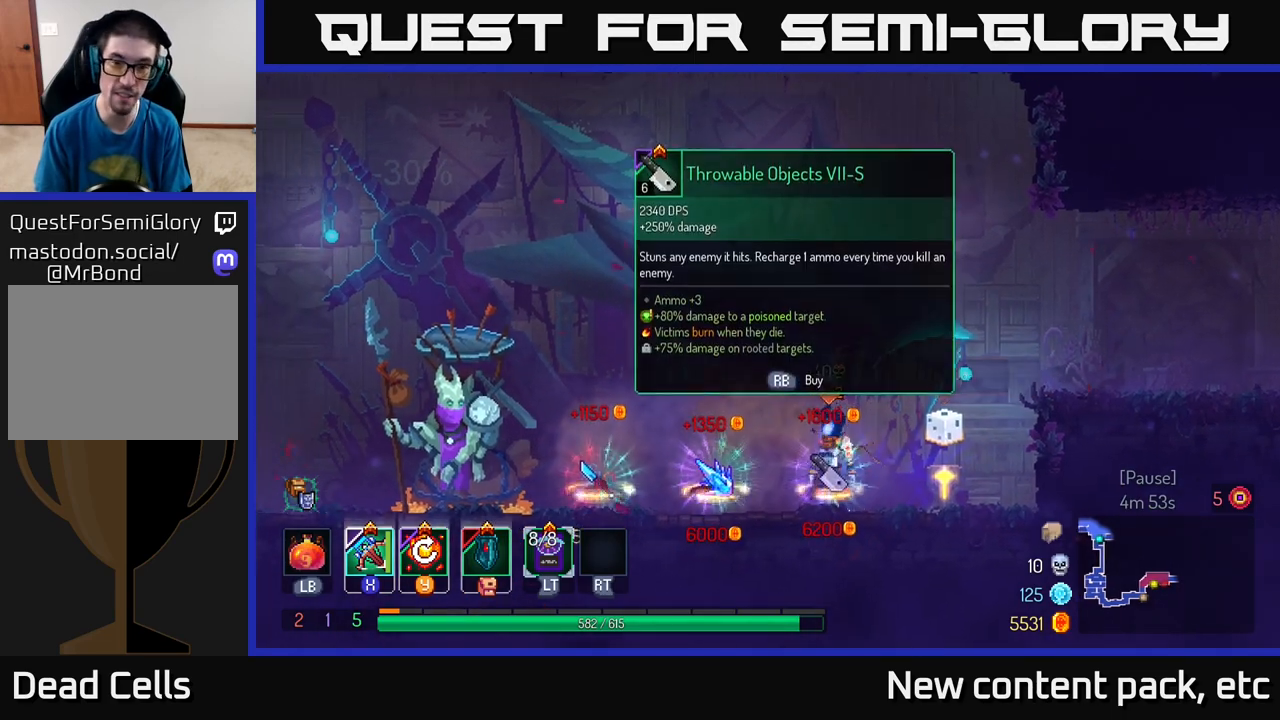
{"buttons": [], "left_stick": "center", "right_stick": "center", "events": []}
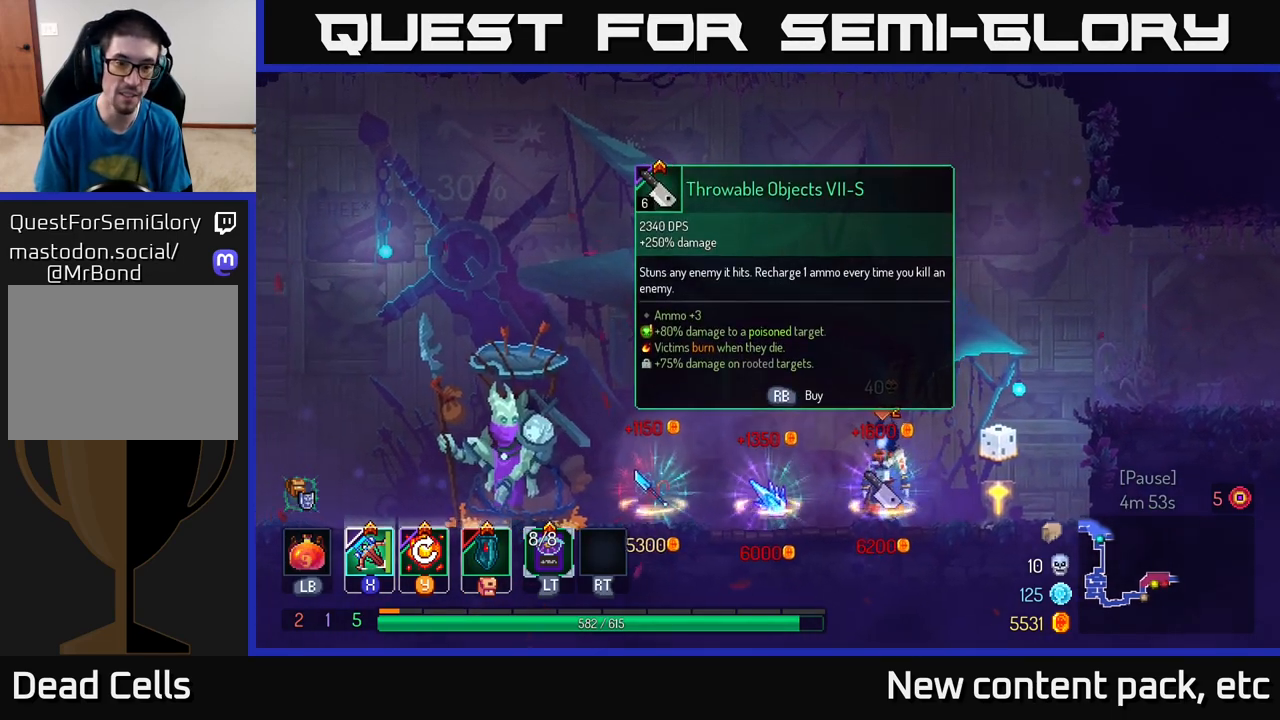
{"buttons": [], "left_stick": "center", "right_stick": "center", "events": []}
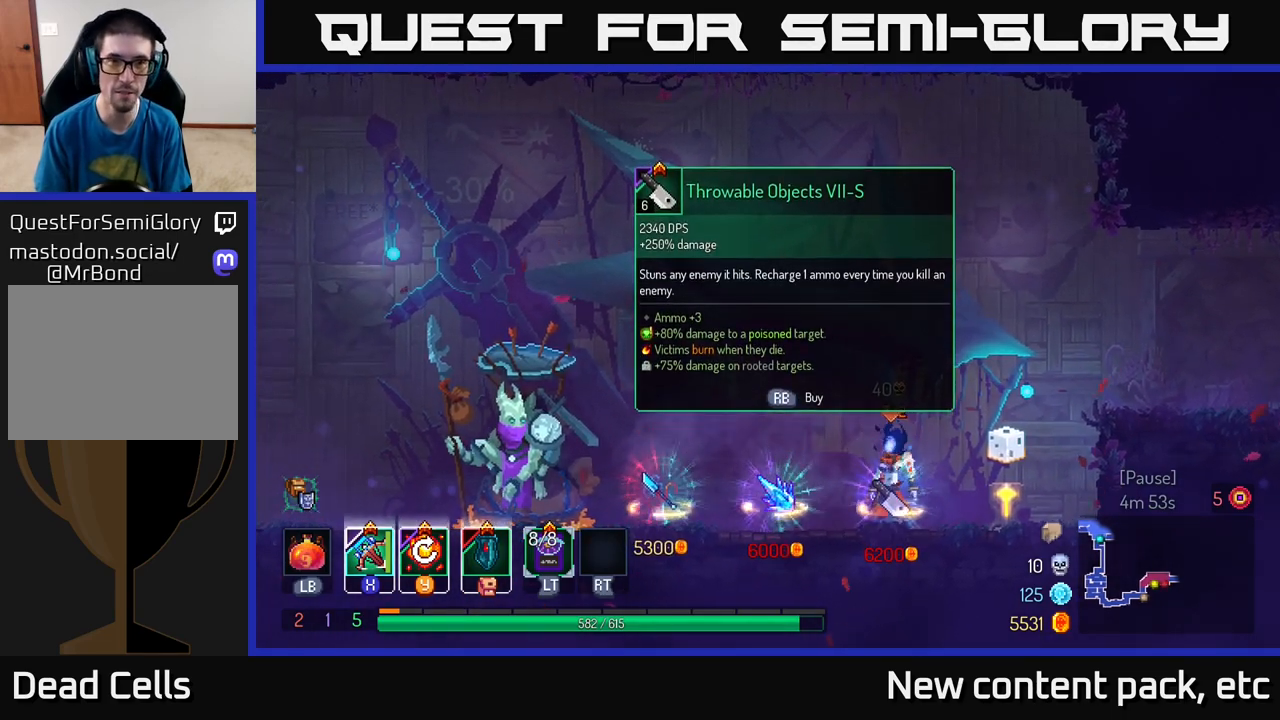
{"buttons": [], "left_stick": "left", "right_stick": "center", "events": [[117, "left_stick", "right"], [483, "left_stick", "left"]]}
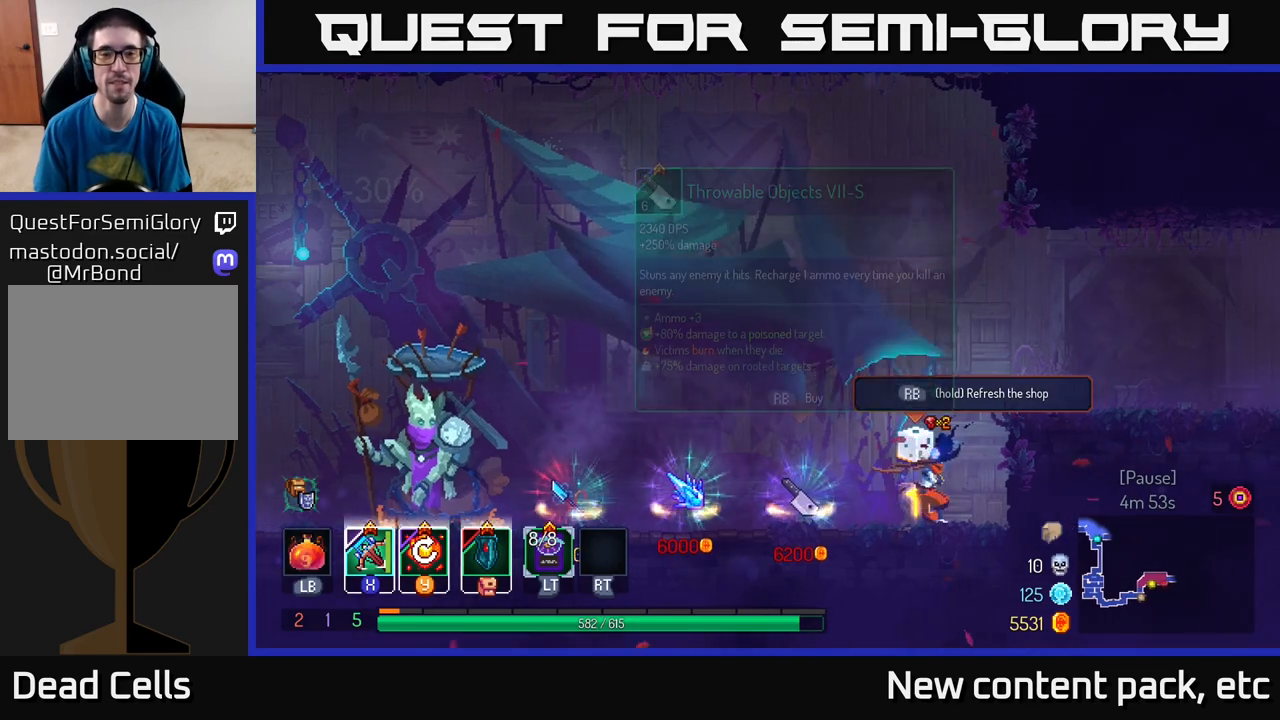
{"buttons": ["R1"], "left_stick": "center", "right_stick": "center", "events": [[100, "left_stick", "center"], [383, "R1", "down"]]}
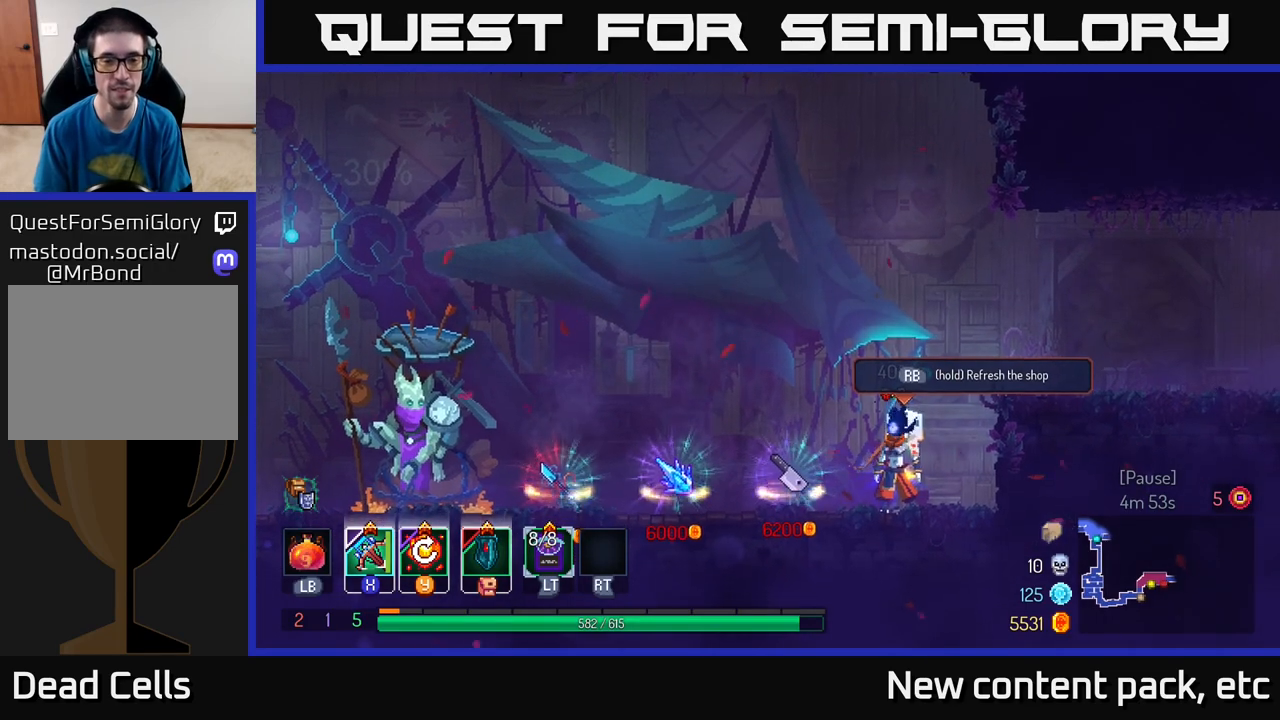
{"buttons": ["R1"], "left_stick": "center", "right_stick": "center", "events": []}
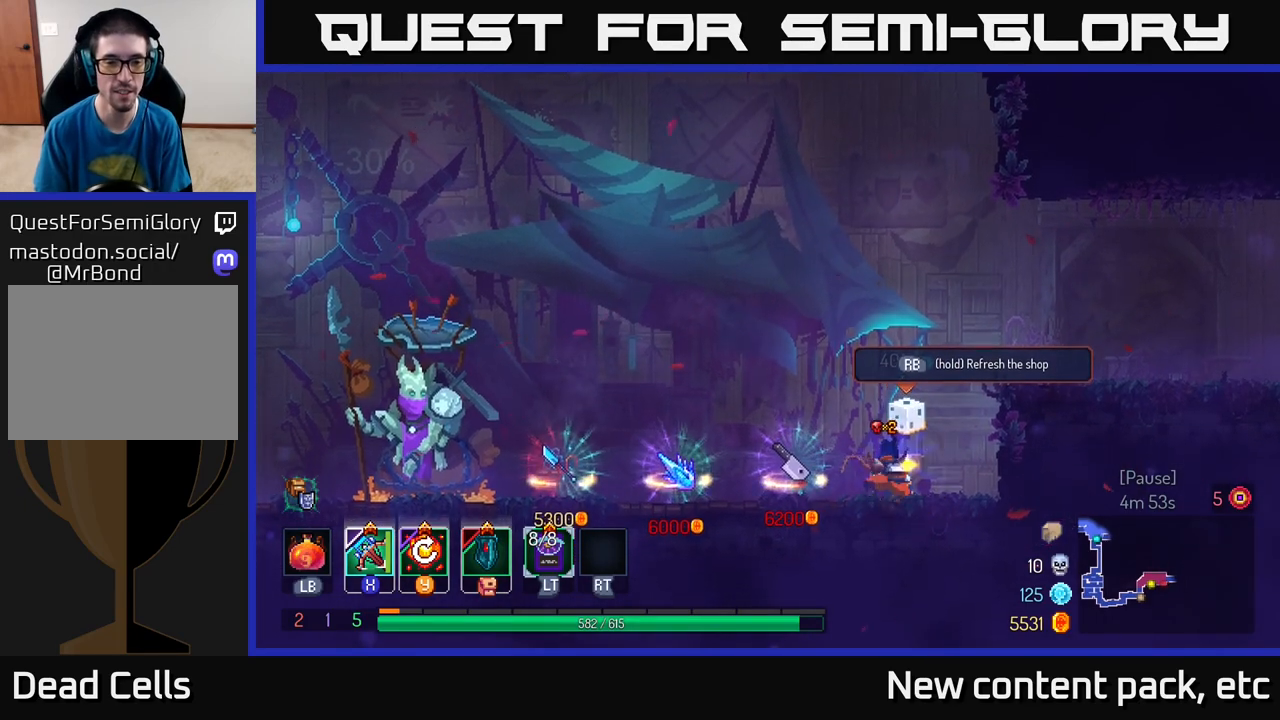
{"buttons": [], "left_stick": "center", "right_stick": "center", "events": [[217, "R1", "up"]]}
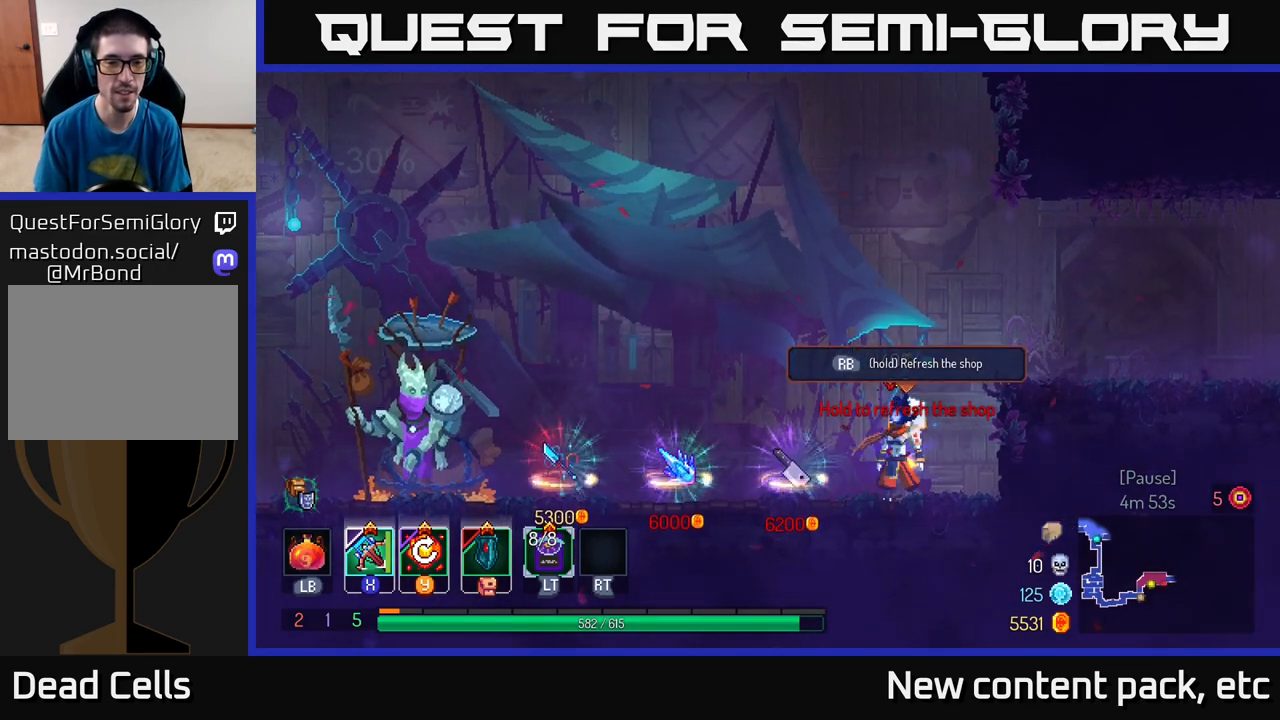
{"buttons": [], "left_stick": "left", "right_stick": "center", "events": [[267, "left_stick", "right"], [450, "left_stick", "left"]]}
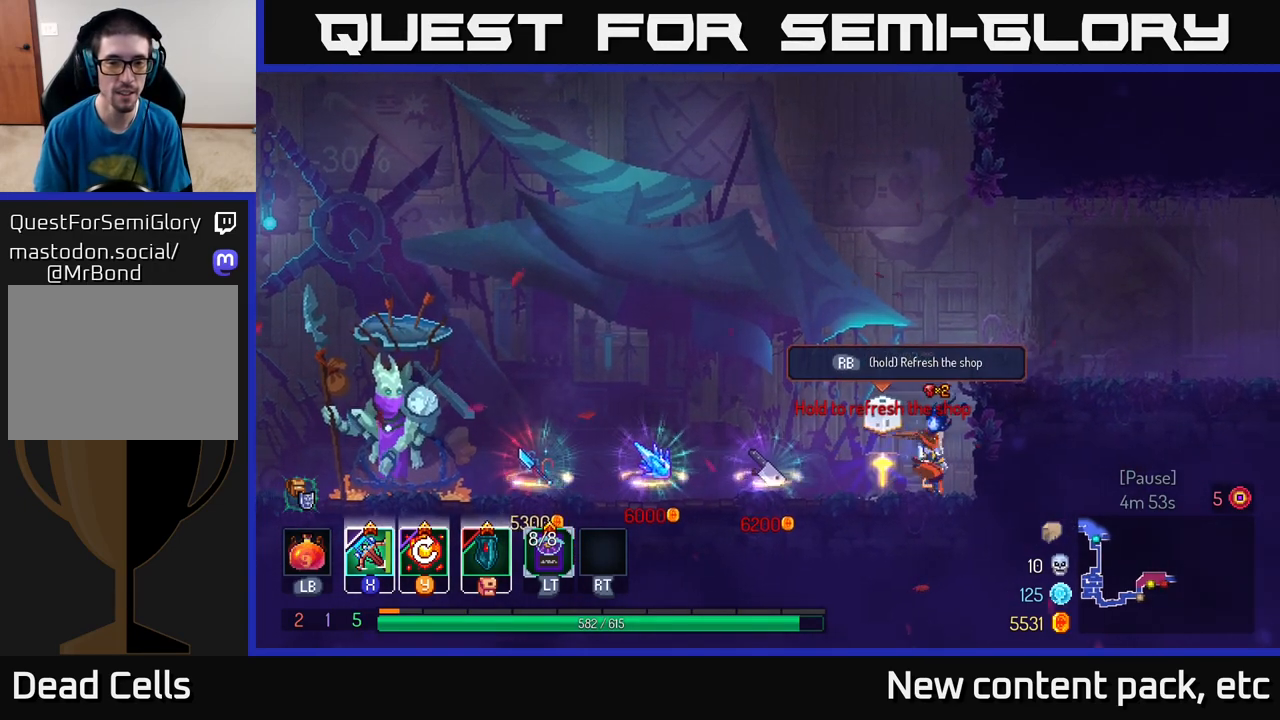
{"buttons": ["R1"], "left_stick": "center", "right_stick": "center", "events": [[33, "R1", "down"], [67, "left_stick", "center"]]}
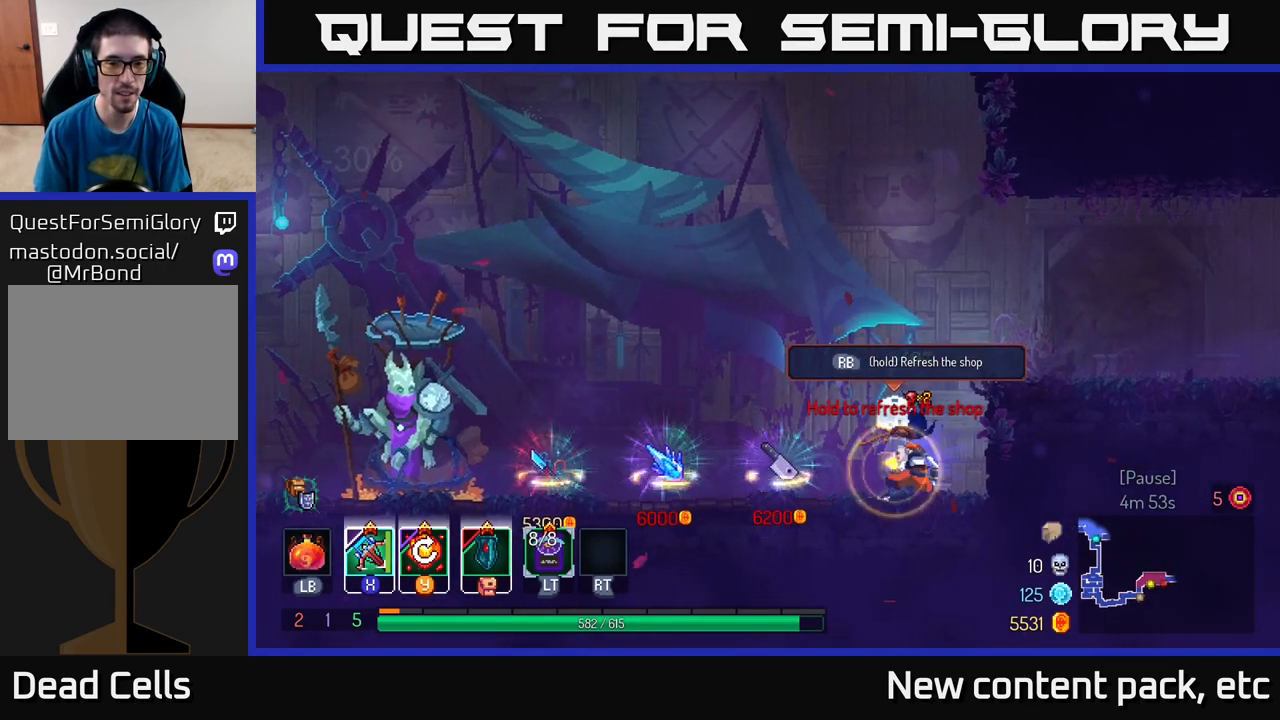
{"buttons": [], "left_stick": "center", "right_stick": "center", "events": [[483, "R1", "up"]]}